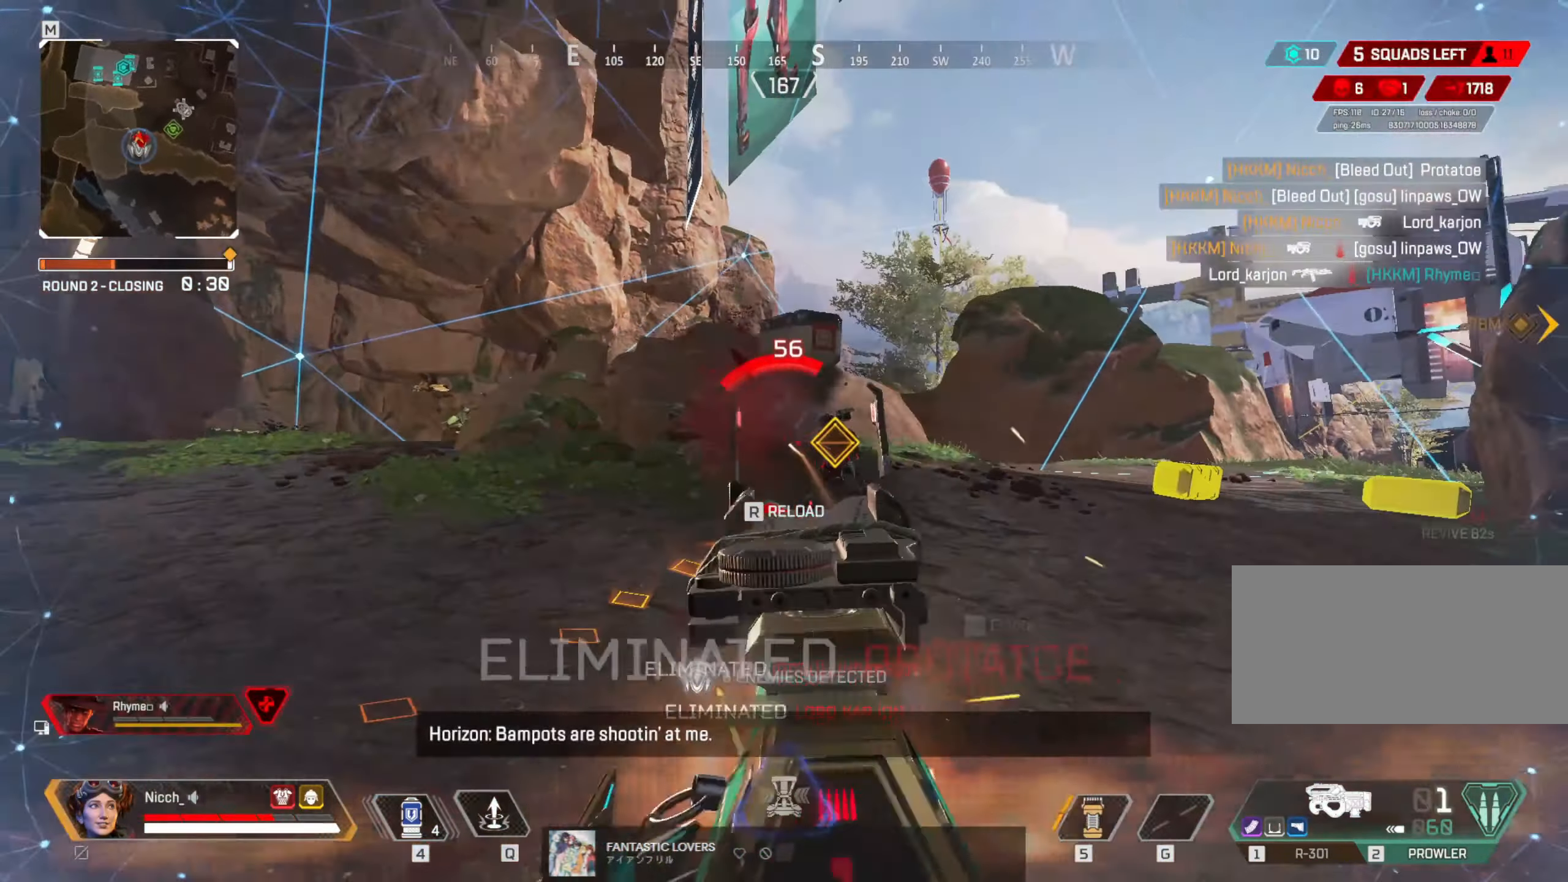
Gameplay with keyboard and mouse; each line is a JSON object with the keys and mouse buttons held at the frame after it. "events" lists presses ("down") and releases ("up") of "a", "ctrl", "d", "e", "f", "q", "r", "s", "shift", "space", "tab", "w", "mouse_left", "mouse_wheel", "mouse_right", "mouse_mb4" and "mouse_mb5" between this image and that frame as [ms after this image, input, new state], when the widget could be followed in between. "mouse_left", "mouse_wheel", "mouse_right", "mouse_mb4", "mouse_mb5" = the "left", "wheel", "right", "mb4", "mb5" buttons of the "mouse" list. No other keys are recorded. "wheel" means that the mouse wheel is clicked or scrolled. Mouse movement is not recorded.
{"keys": ["w"], "mouse": [], "events": [[117, "shift", "up"], [200, "a", "up"]]}
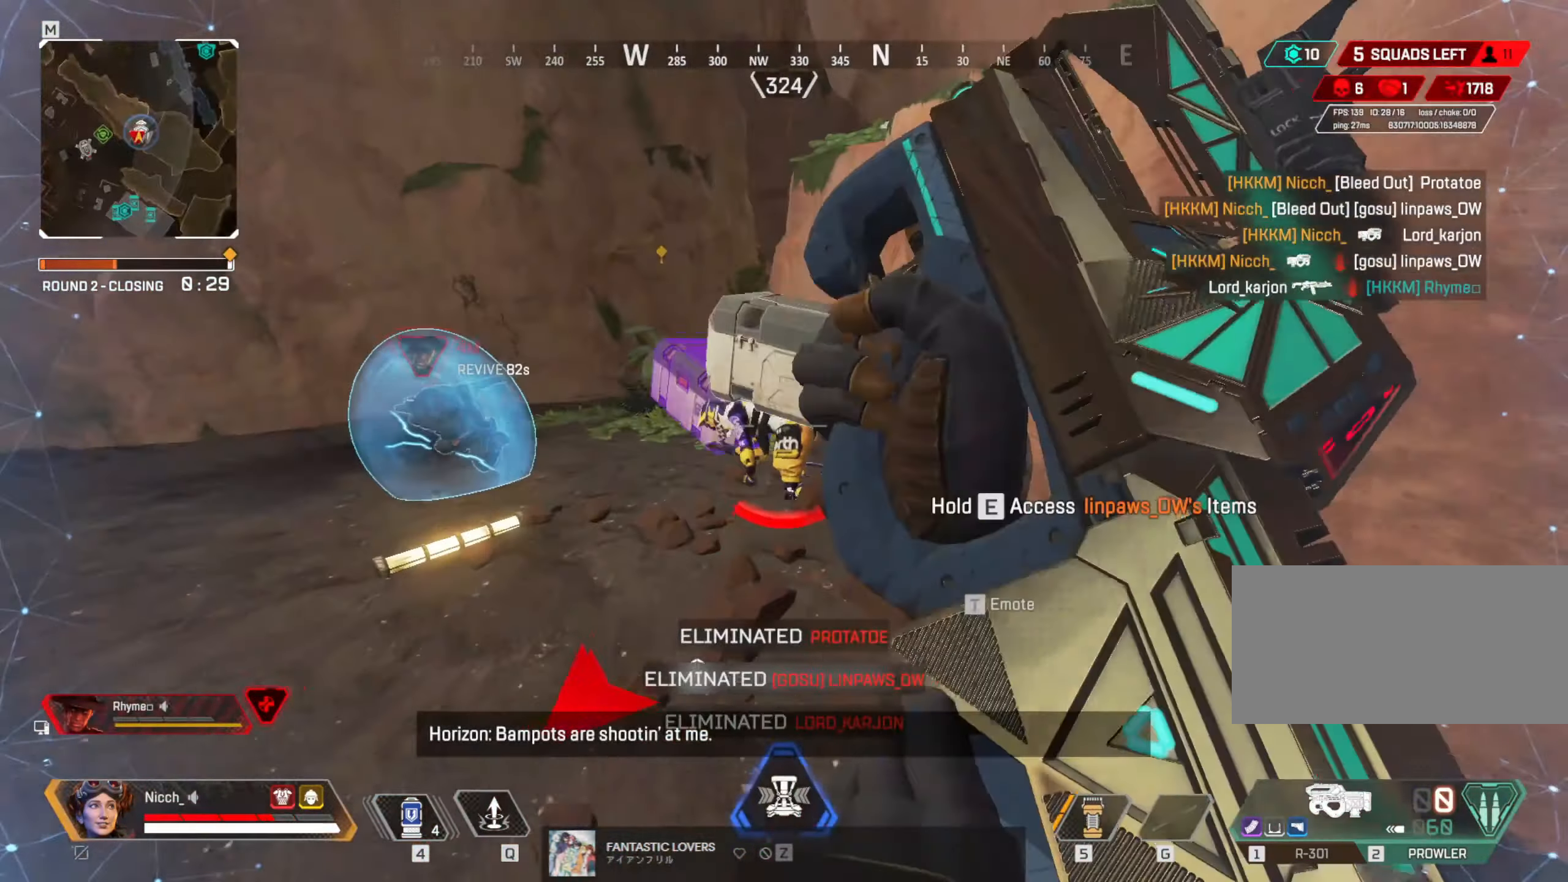
{"keys": ["e", "w"], "mouse": [], "events": [[250, "ctrl", "down"], [400, "e", "down"], [450, "ctrl", "up"]]}
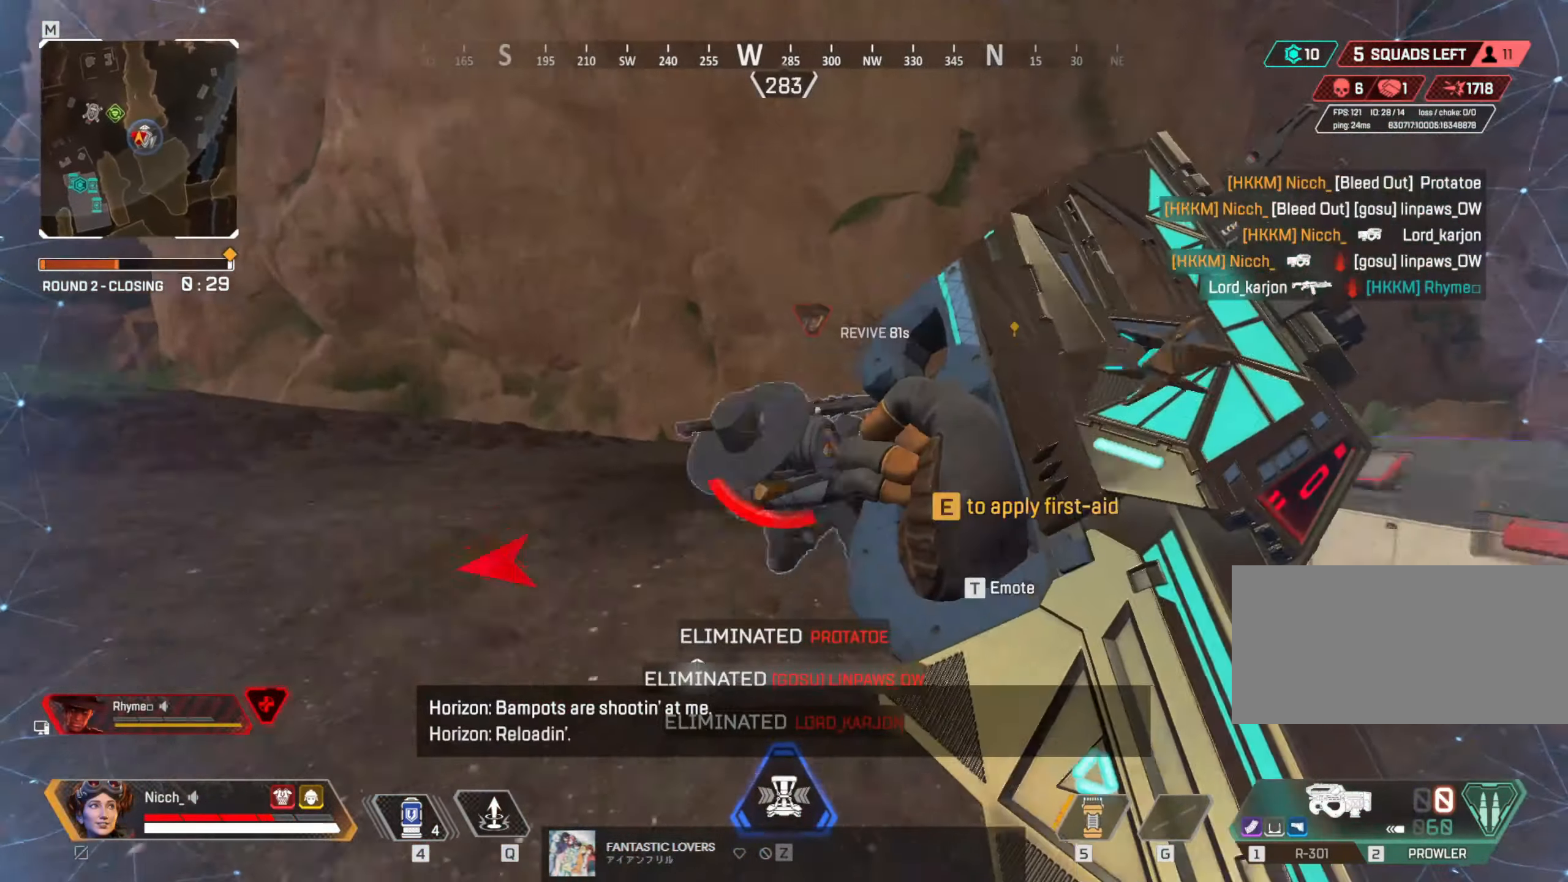
{"keys": ["e"], "mouse": [], "events": [[67, "w", "up"], [317, "tab", "down"], [417, "tab", "up"]]}
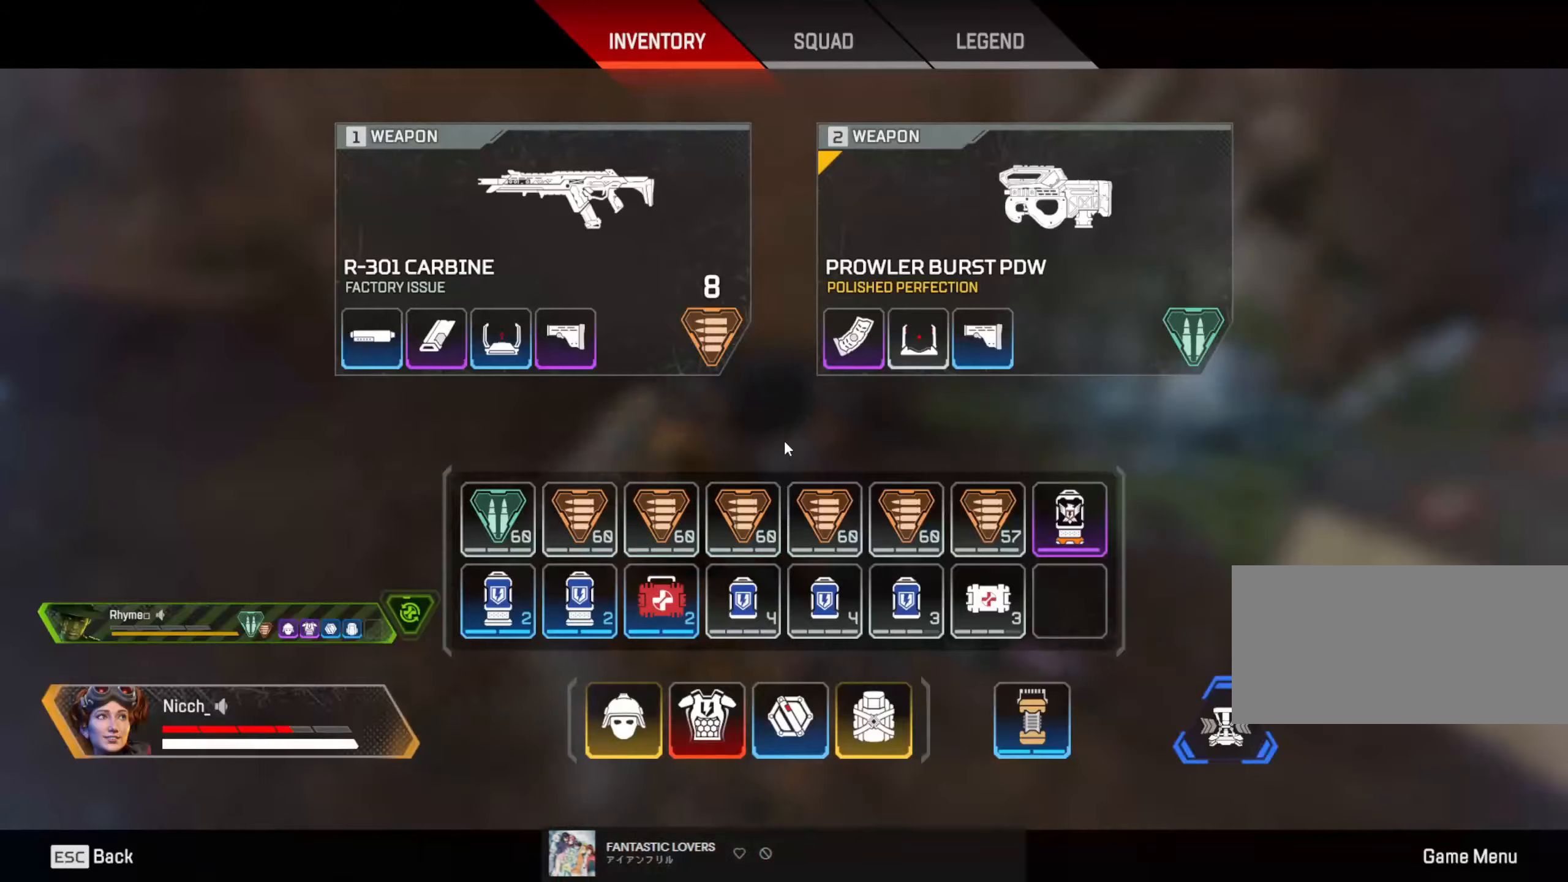
{"keys": ["e"], "mouse": [], "events": [[200, "tab", "down"], [267, "tab", "up"]]}
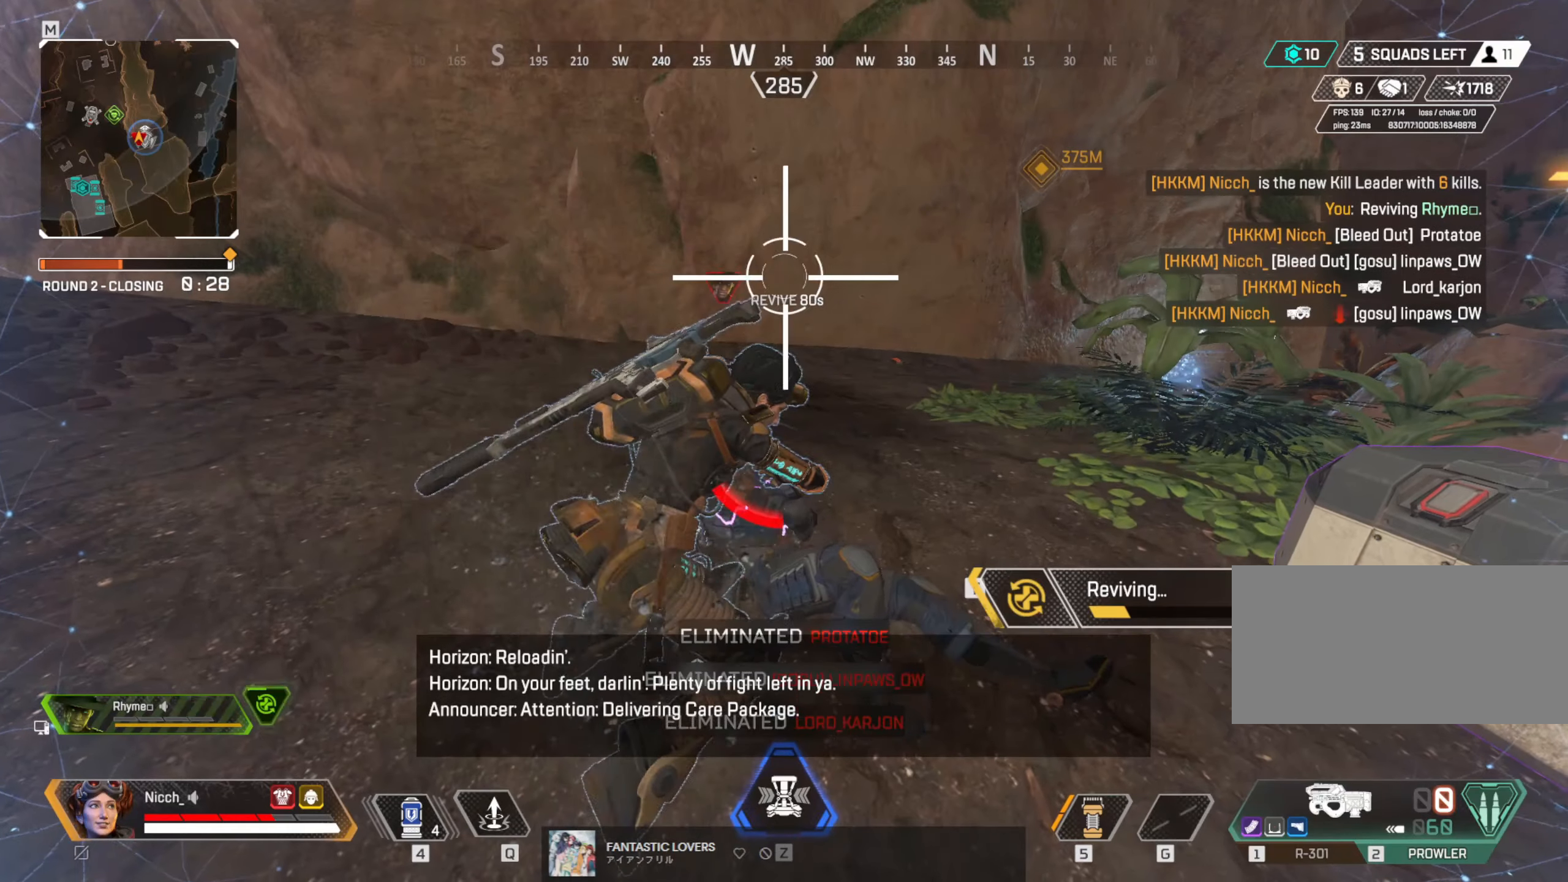
{"keys": ["s"], "mouse": [], "events": [[167, "e", "up"], [200, "d", "down"], [317, "s", "down"], [400, "d", "up"]]}
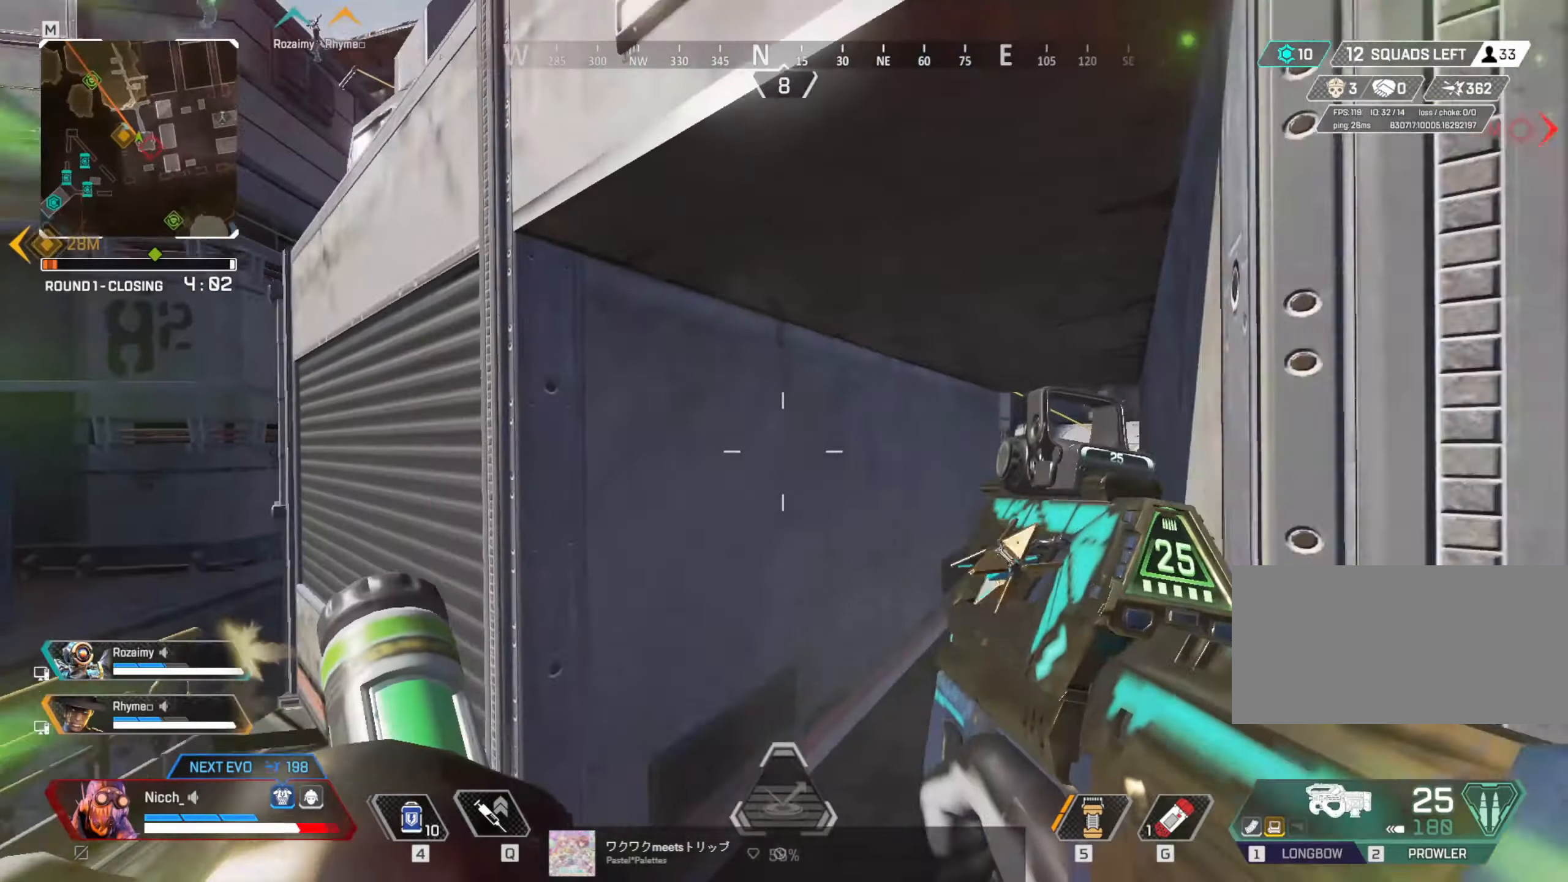
{"keys": ["a"], "mouse": [], "events": [[50, "a", "down"], [150, "s", "up"]]}
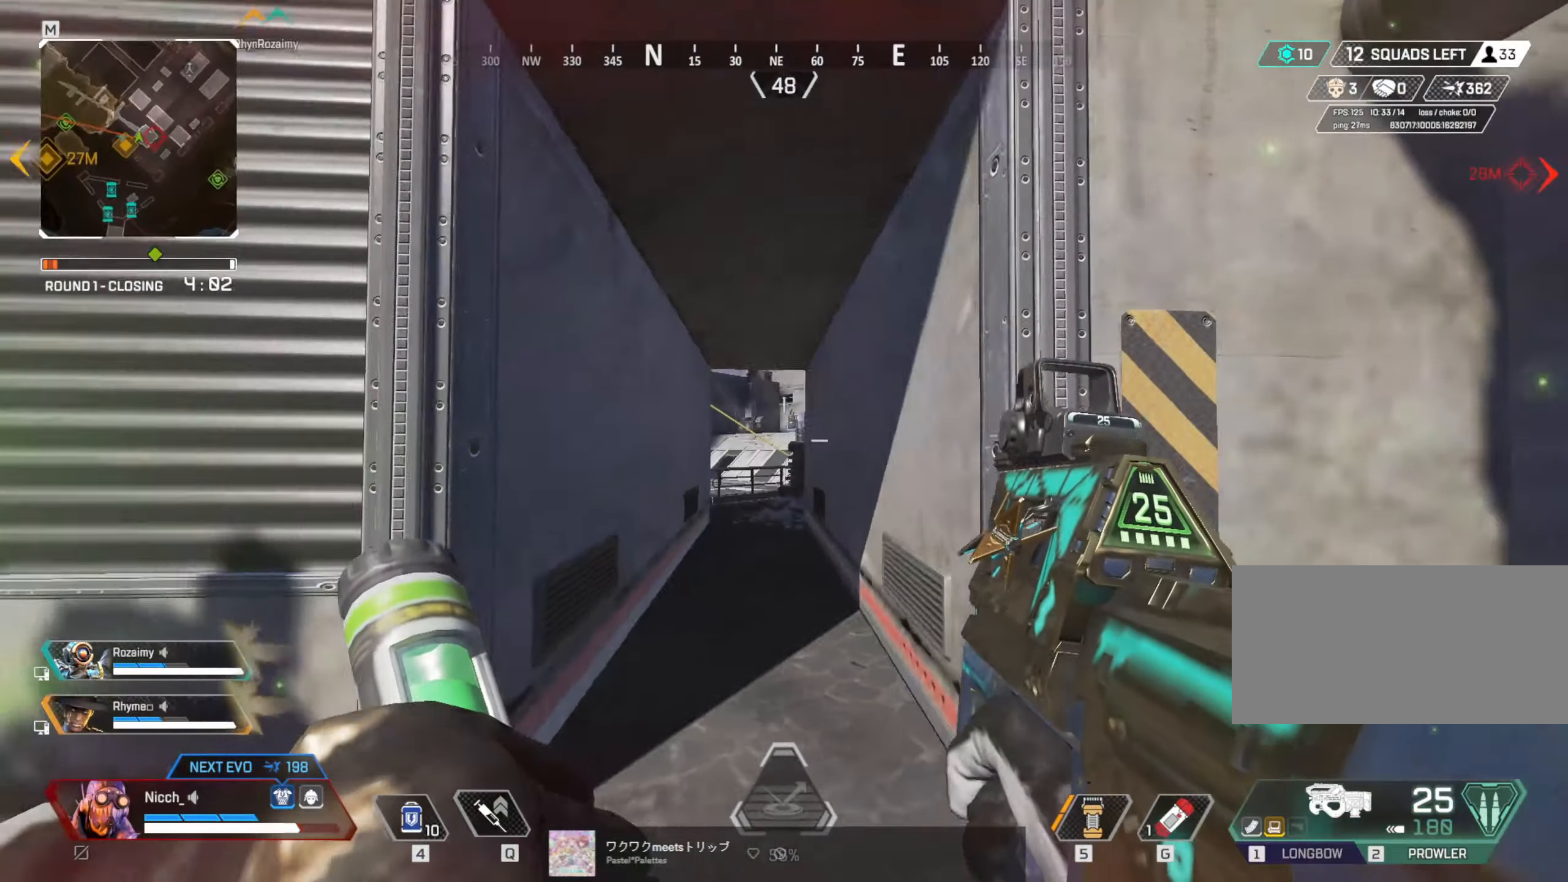
{"keys": ["w"], "mouse": [], "events": [[150, "shift", "down"], [150, "w", "down"], [250, "a", "up"], [400, "d", "down"], [417, "shift", "up"], [500, "d", "up"]]}
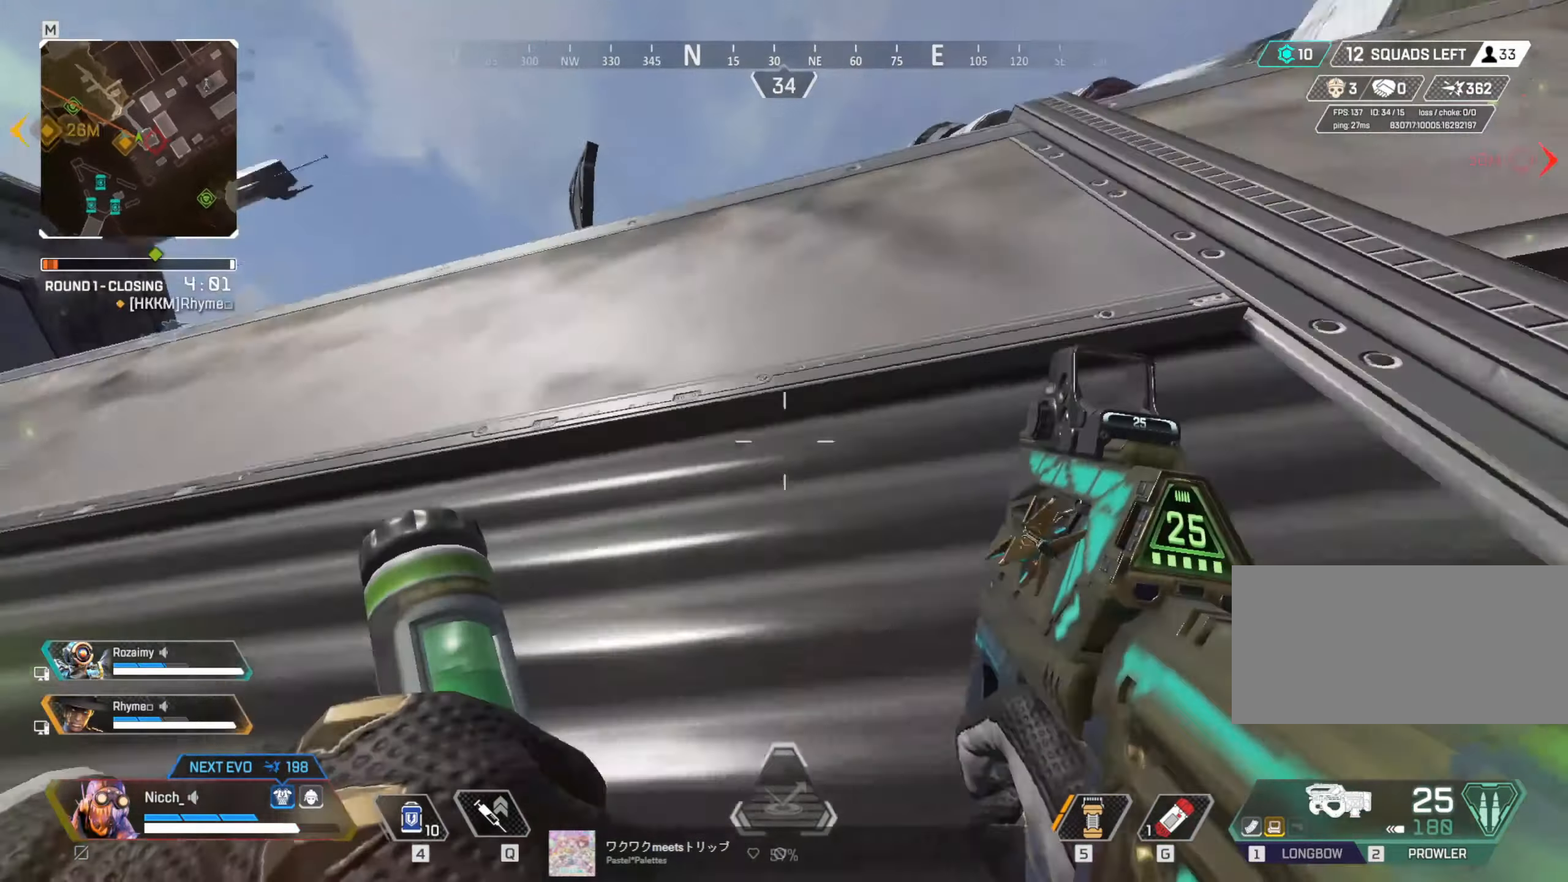
{"keys": ["ctrl", "d"], "mouse": [], "events": [[50, "a", "down"], [117, "w", "up"], [200, "d", "down"], [217, "a", "up"], [217, "s", "down"], [250, "s", "up"], [367, "ctrl", "down"]]}
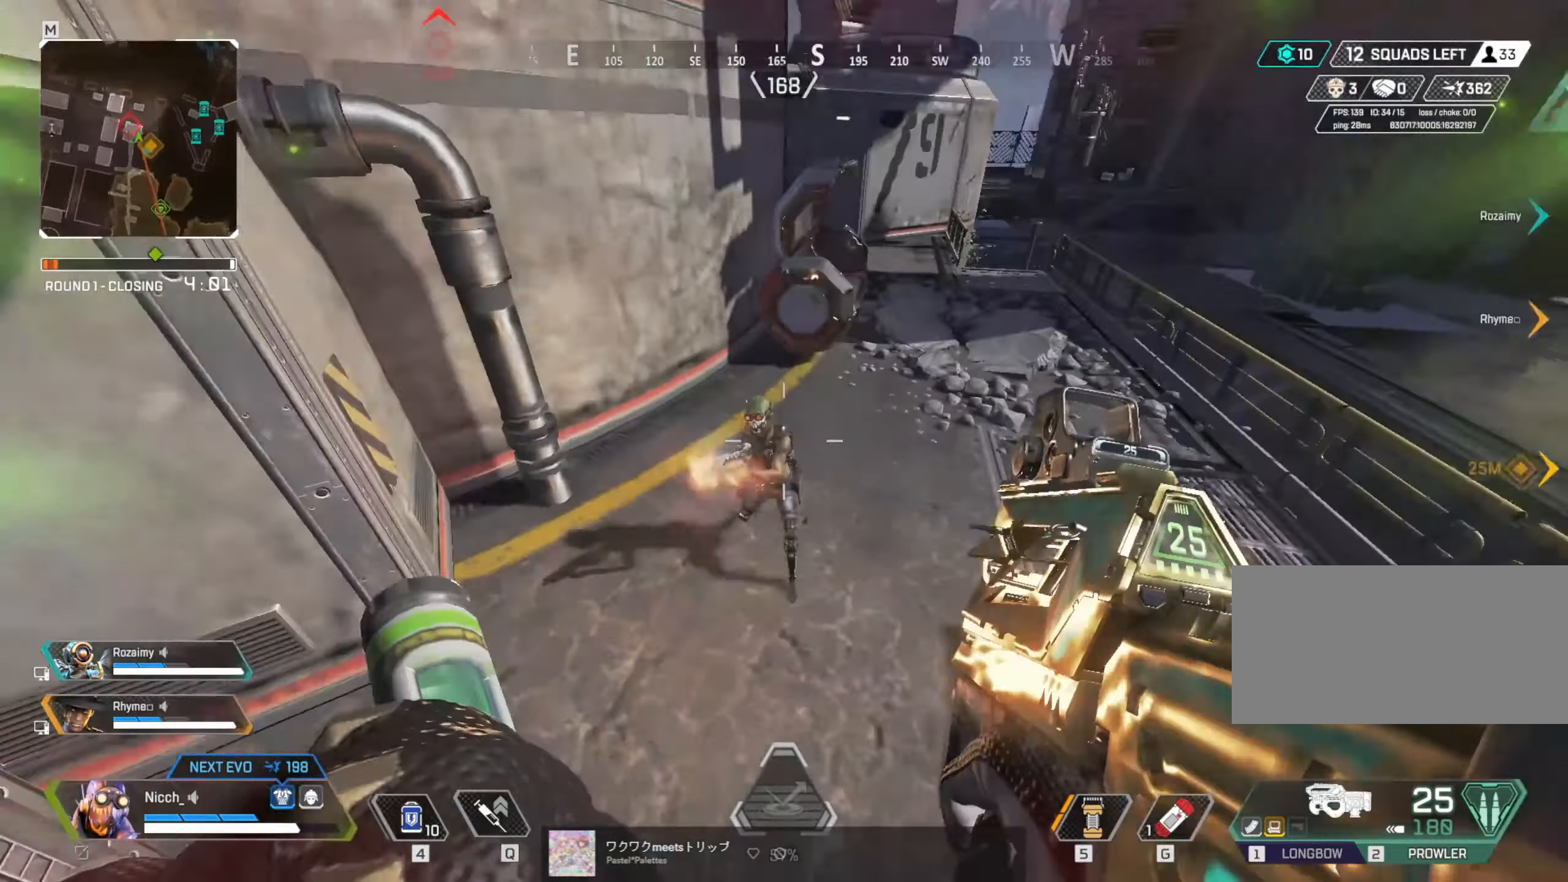
{"keys": ["a", "d"], "mouse": ["left"], "events": [[50, "mouse_left", "down"], [250, "mouse_left", "up"], [417, "ctrl", "up"], [467, "a", "down"], [467, "mouse_left", "down"]]}
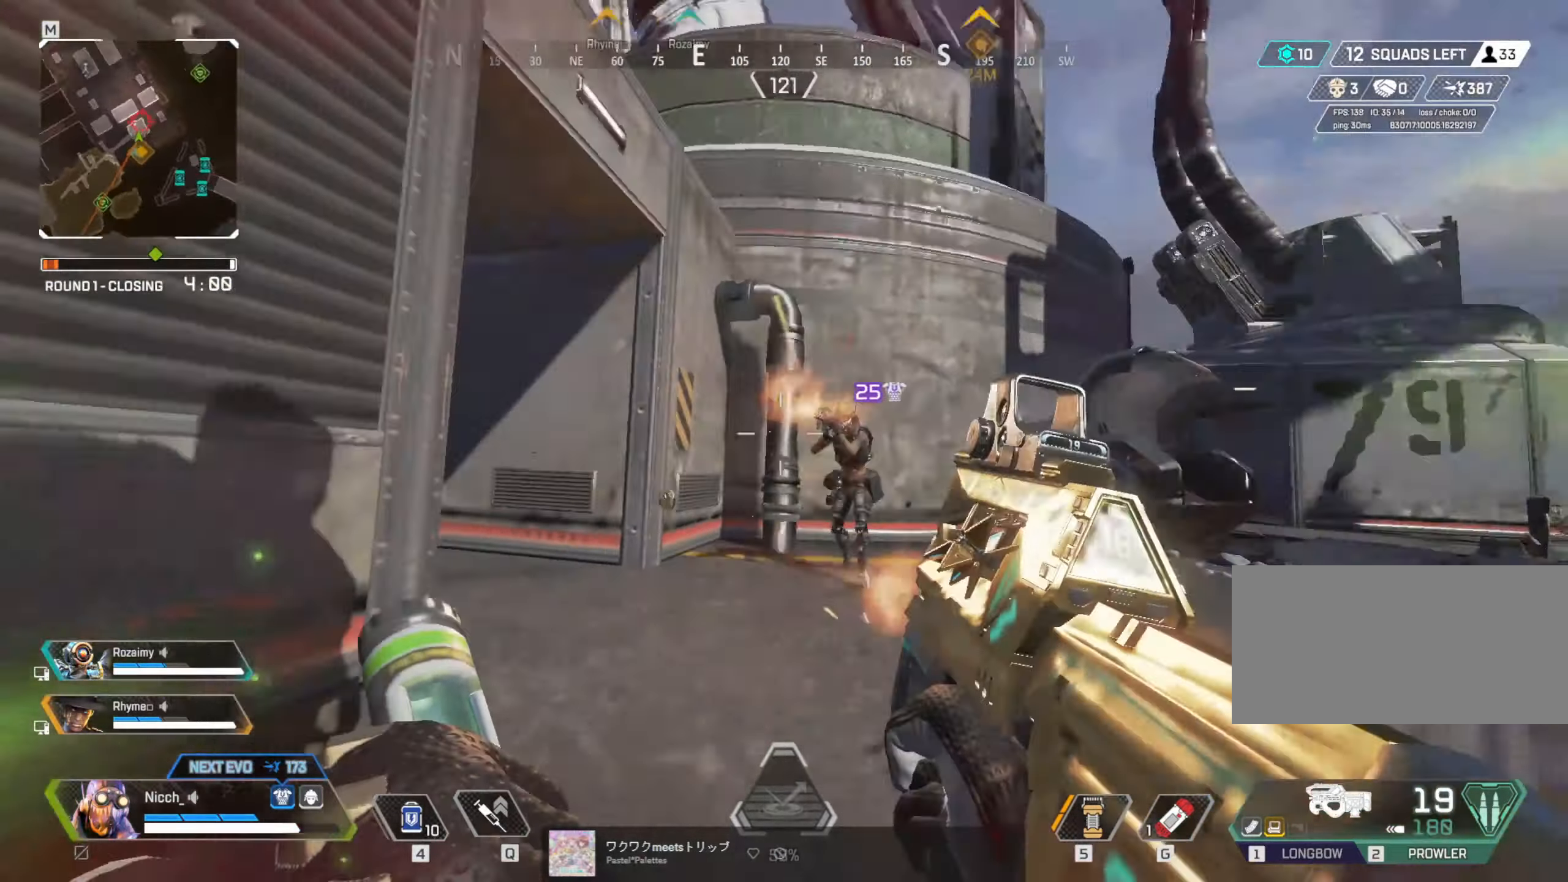
{"keys": ["d", "w"], "mouse": ["left"], "events": [[17, "d", "up"], [67, "ctrl", "down"], [217, "ctrl", "up"], [217, "mouse_left", "up"], [267, "w", "down"], [417, "mouse_left", "down"], [450, "a", "up"], [500, "d", "down"]]}
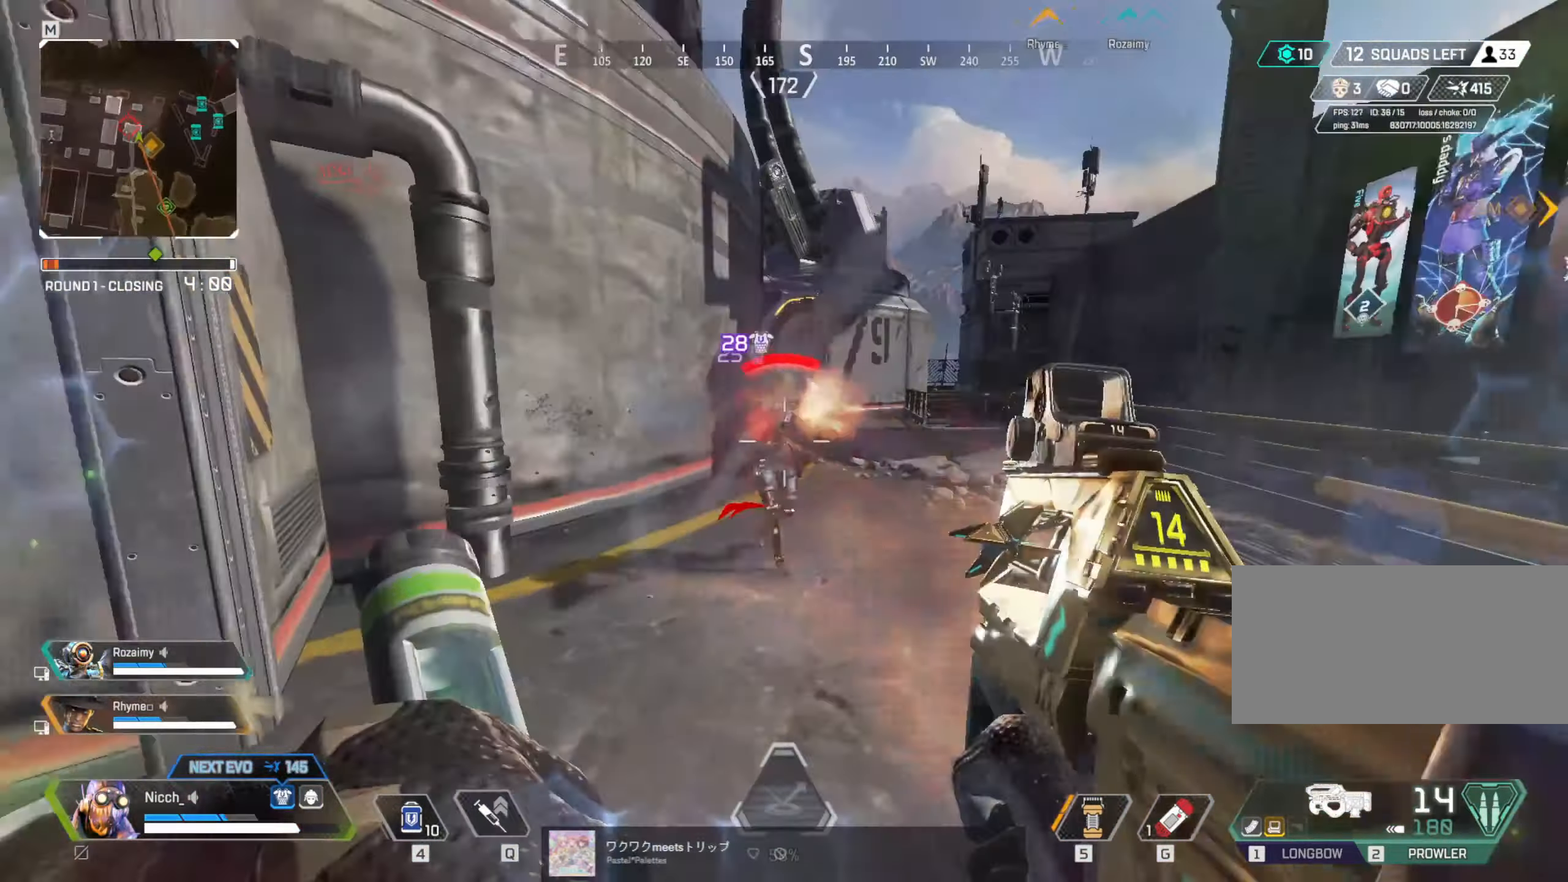
{"keys": ["ctrl", "d"], "mouse": ["left"], "events": [[17, "space", "down"], [67, "w", "up"], [150, "ctrl", "down"], [167, "mouse_left", "up"], [167, "space", "up"], [217, "s", "down"], [417, "mouse_left", "down"], [417, "s", "up"]]}
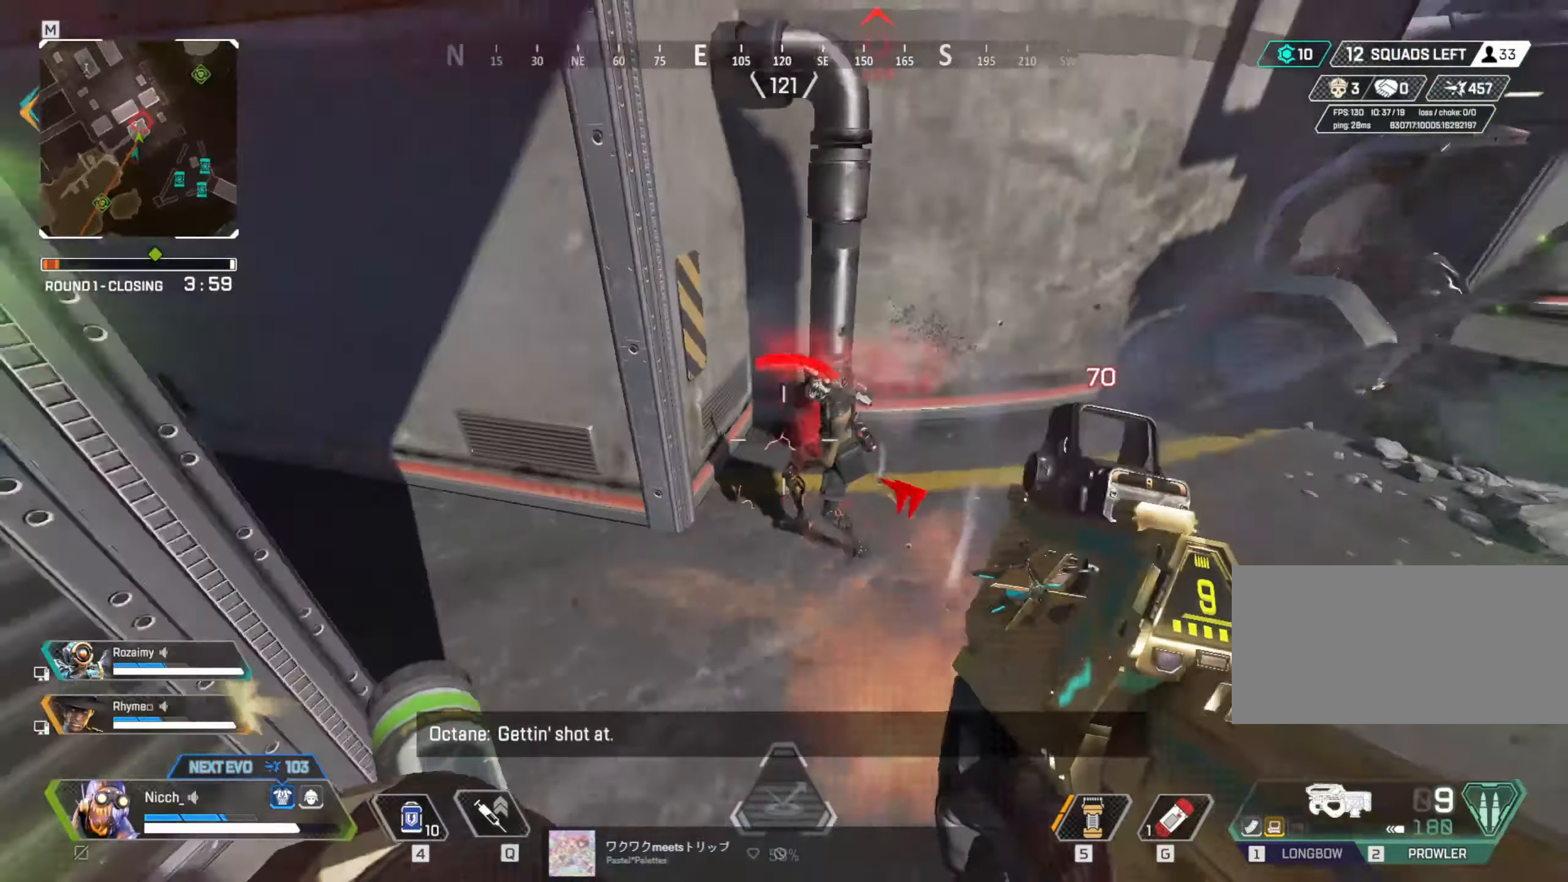
{"keys": ["a", "shift", "w"], "mouse": ["left"], "events": [[117, "mouse_left", "up"], [167, "w", "down"], [217, "ctrl", "up"], [317, "d", "up"], [400, "mouse_left", "down"], [417, "a", "down"], [467, "shift", "down"]]}
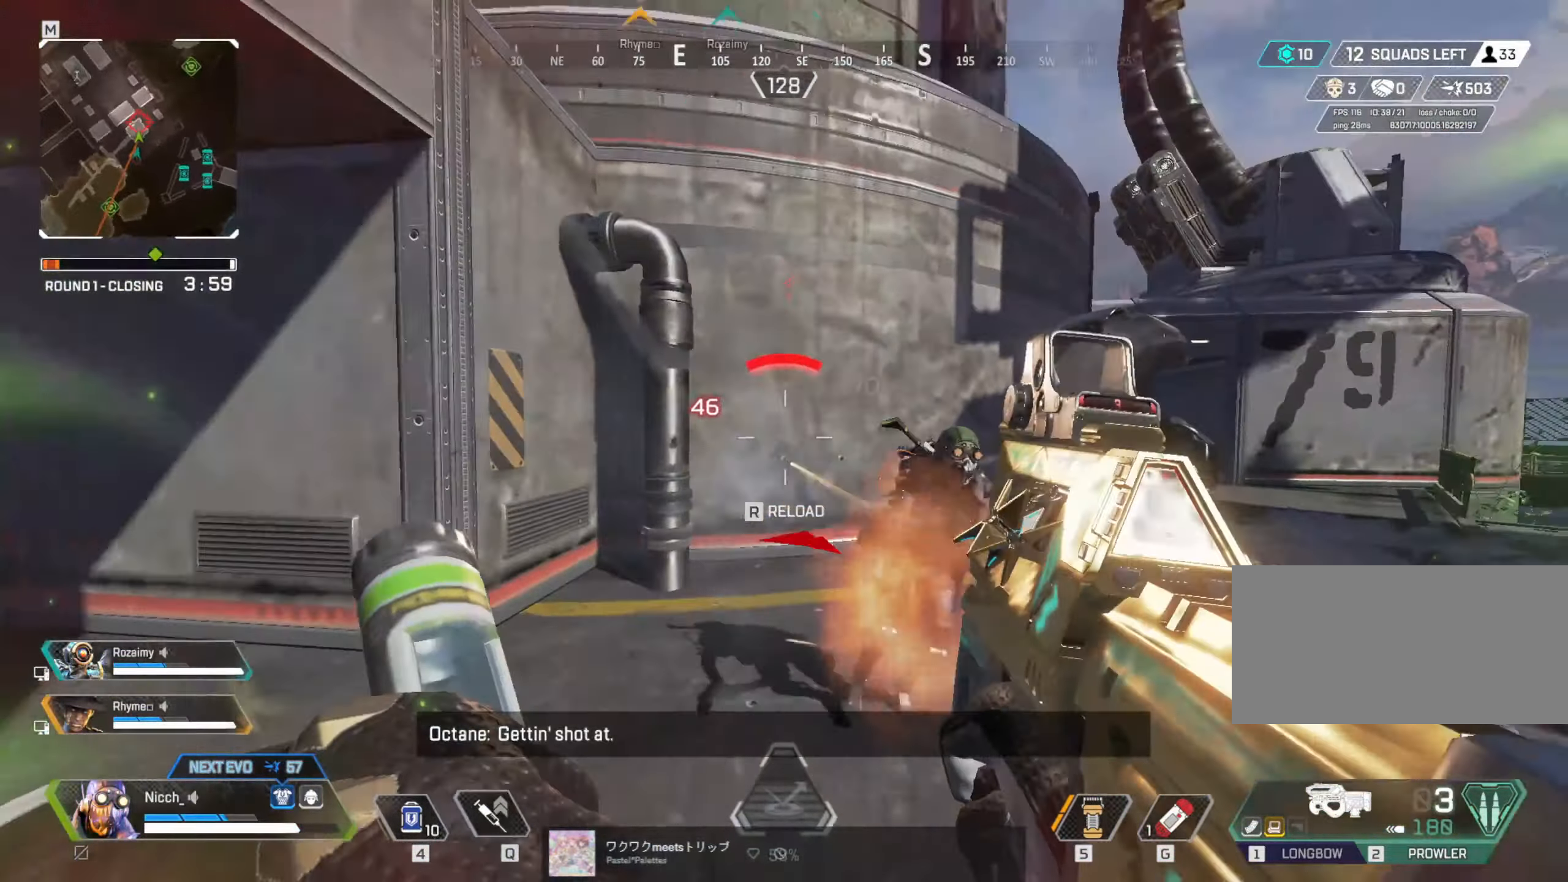
{"keys": ["d", "w"], "mouse": ["mb5"], "events": [[50, "a", "up"], [117, "mouse_left", "up"], [167, "mouse_mb5", "down"], [250, "shift", "up"], [300, "mouse_mb5", "up"], [417, "d", "down"], [417, "mouse_mb5", "down"]]}
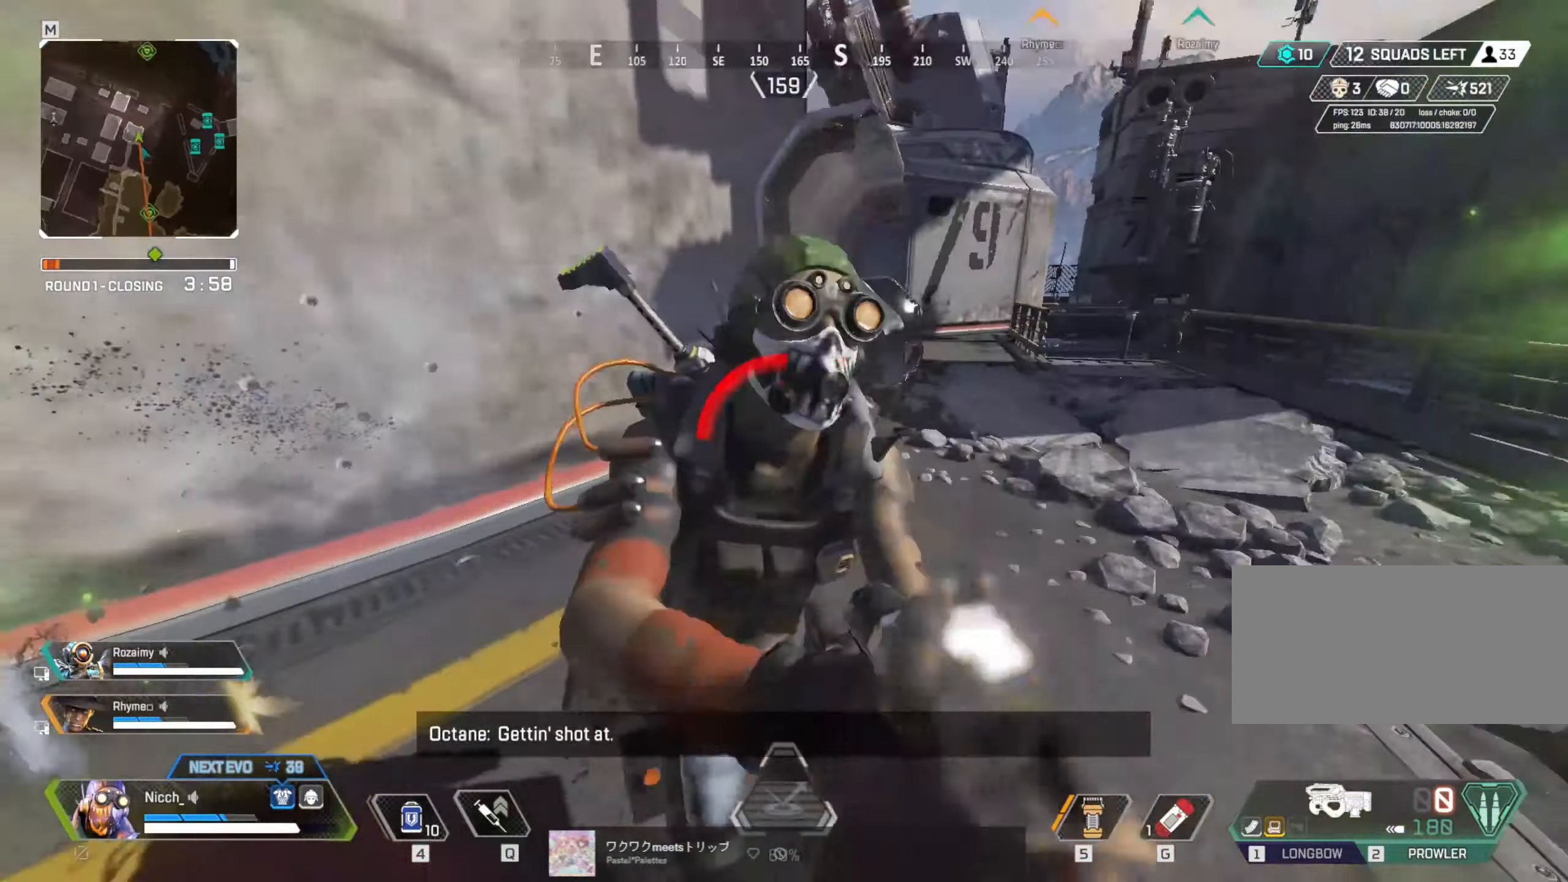
{"keys": ["shift", "w"], "mouse": [], "events": [[67, "mouse_mb5", "up"], [67, "shift", "down"], [350, "d", "up"]]}
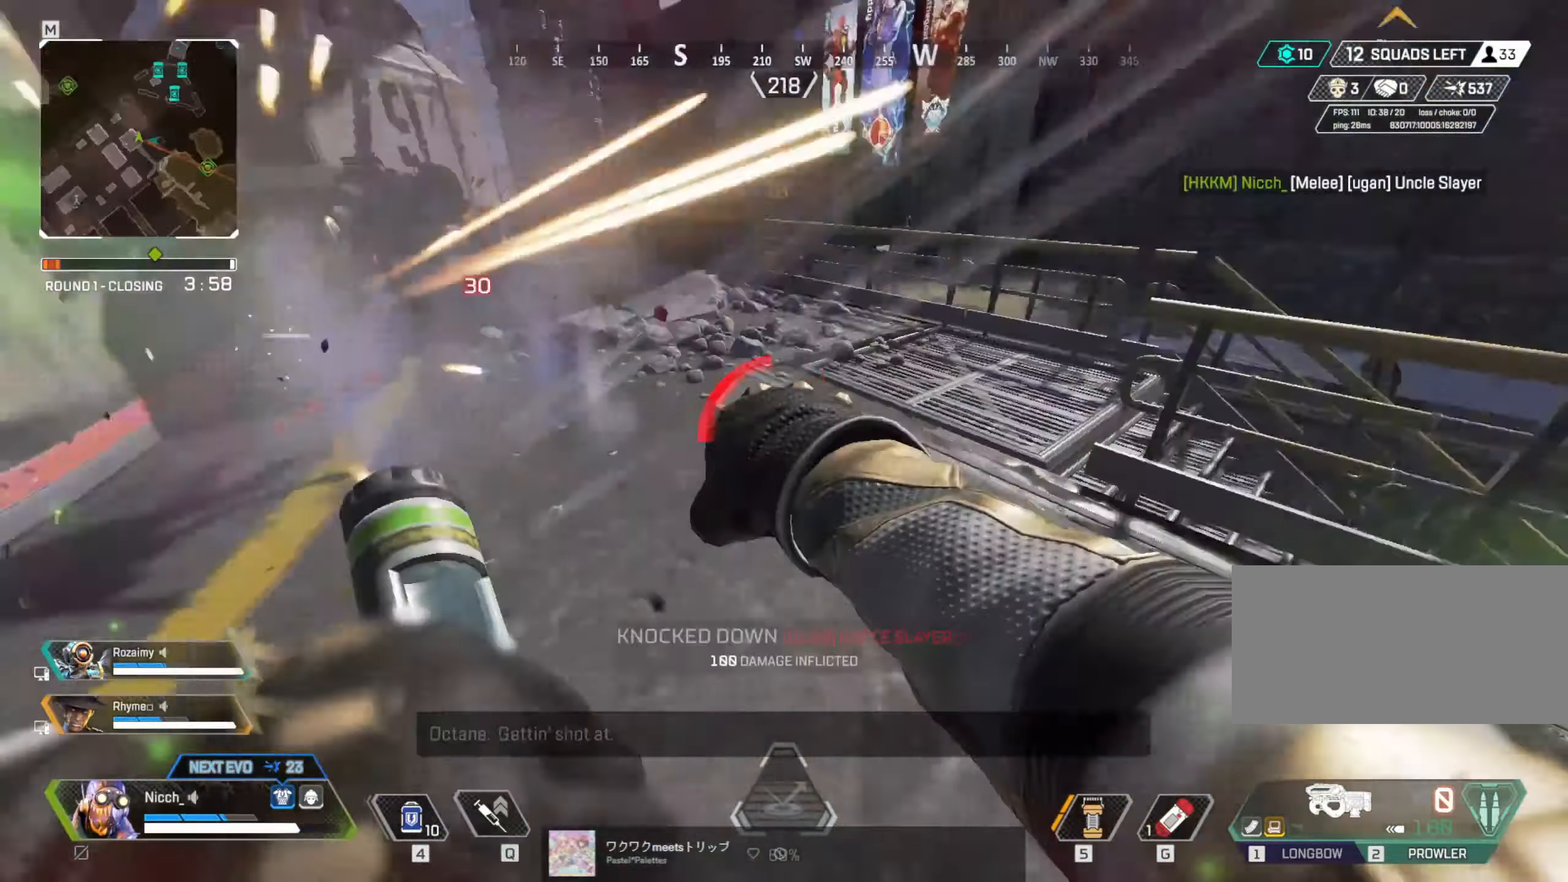
{"keys": ["r", "shift", "w"], "mouse": []}
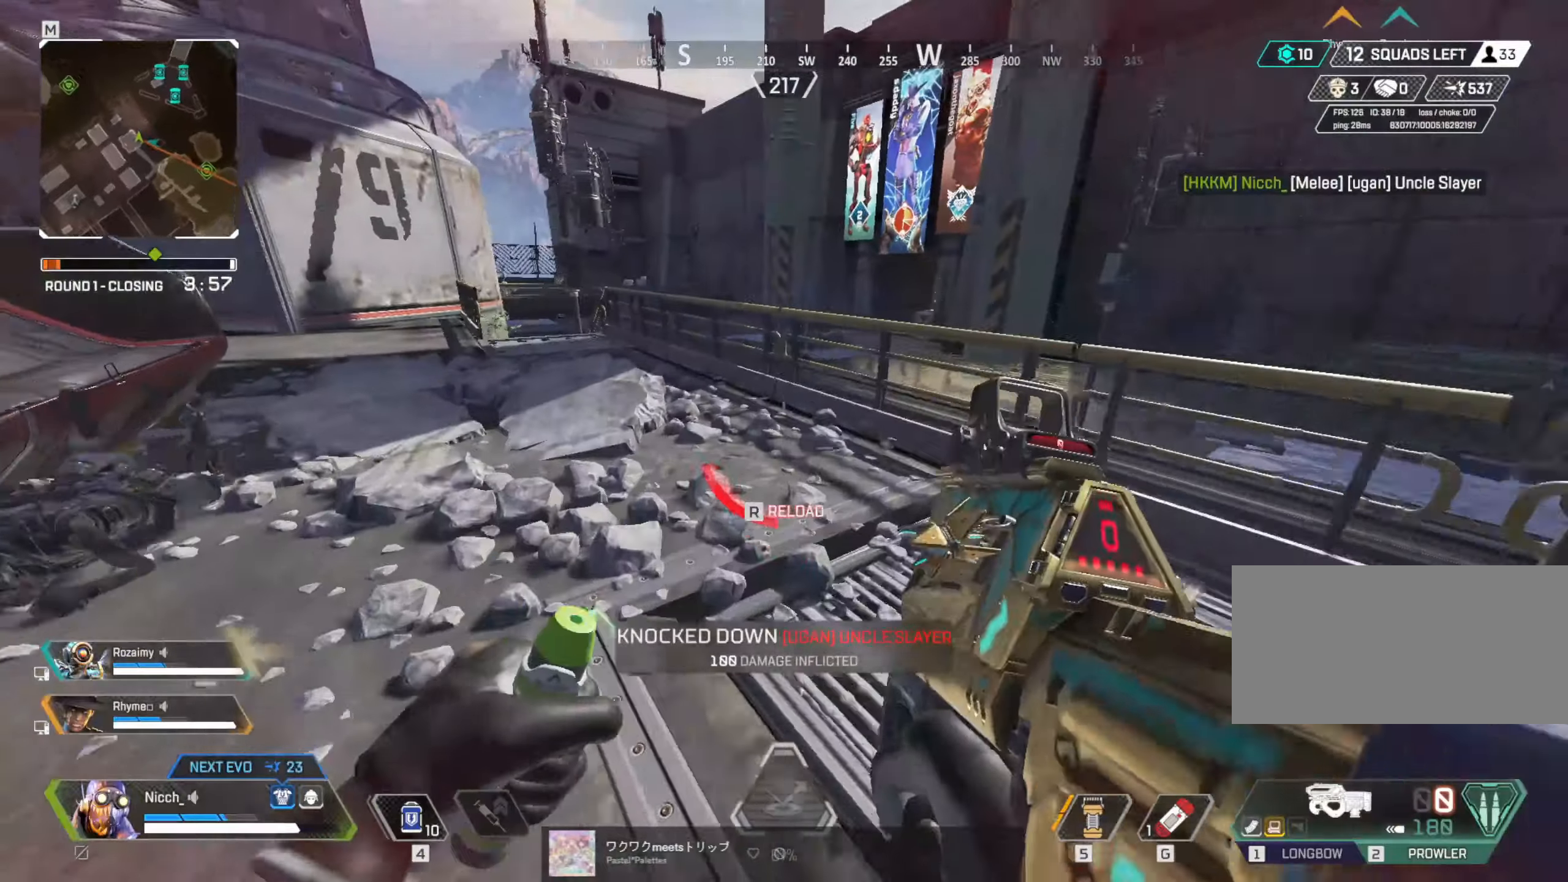
{"keys": ["ctrl", "w"], "mouse": [], "events": [[16, "r", "up"], [50, "r", "down"], [150, "r", "up"], [166, "shift", "up"], [366, "ctrl", "down"]]}
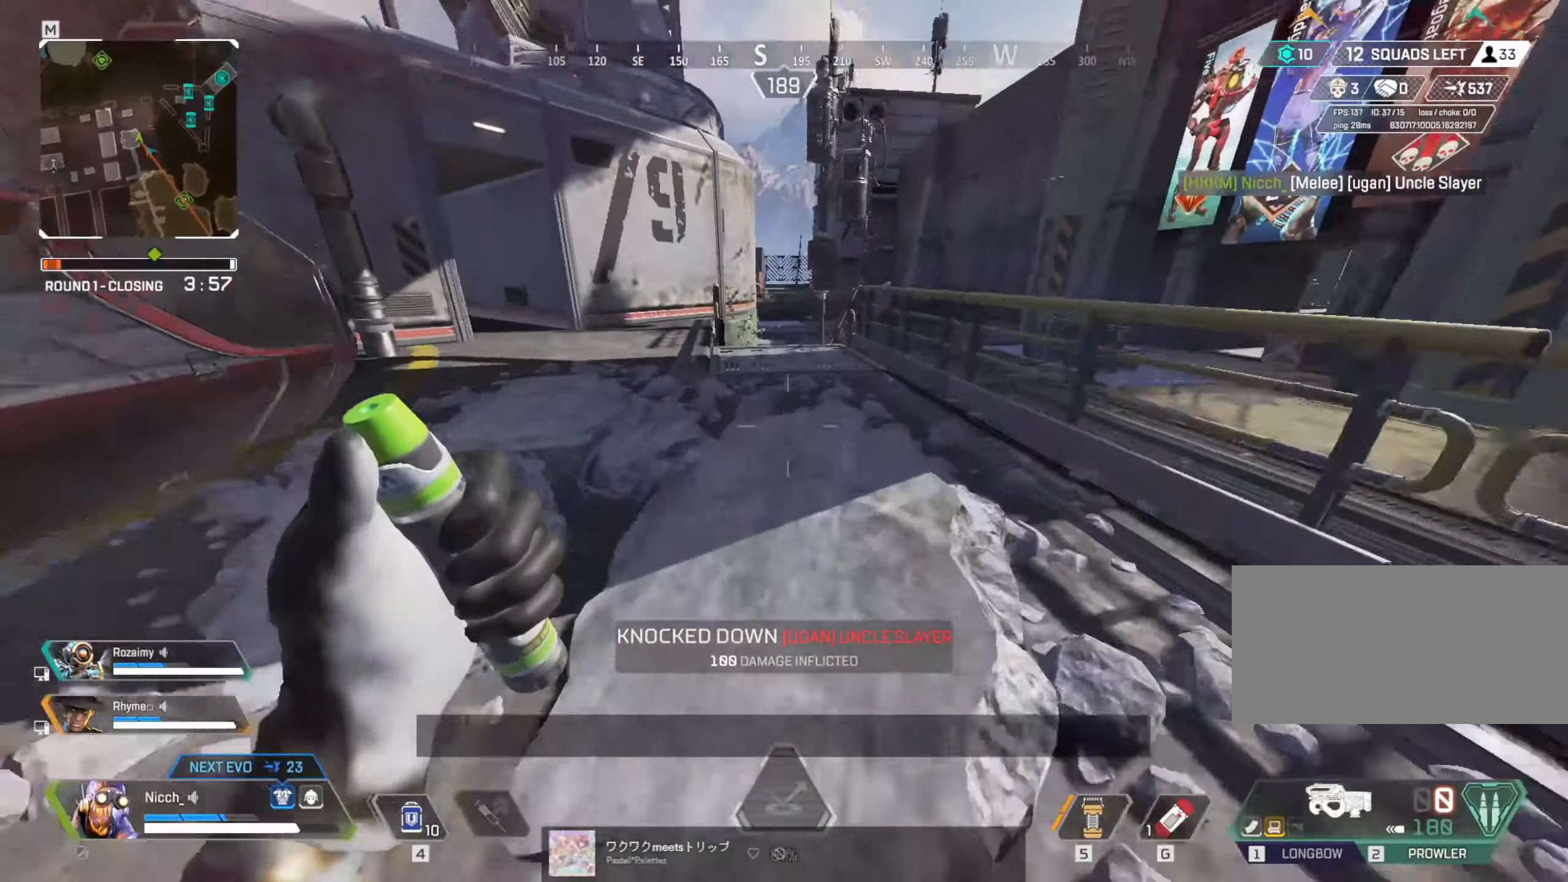
{"keys": ["ctrl"], "mouse": [], "events": [[100, "w", "up"]]}
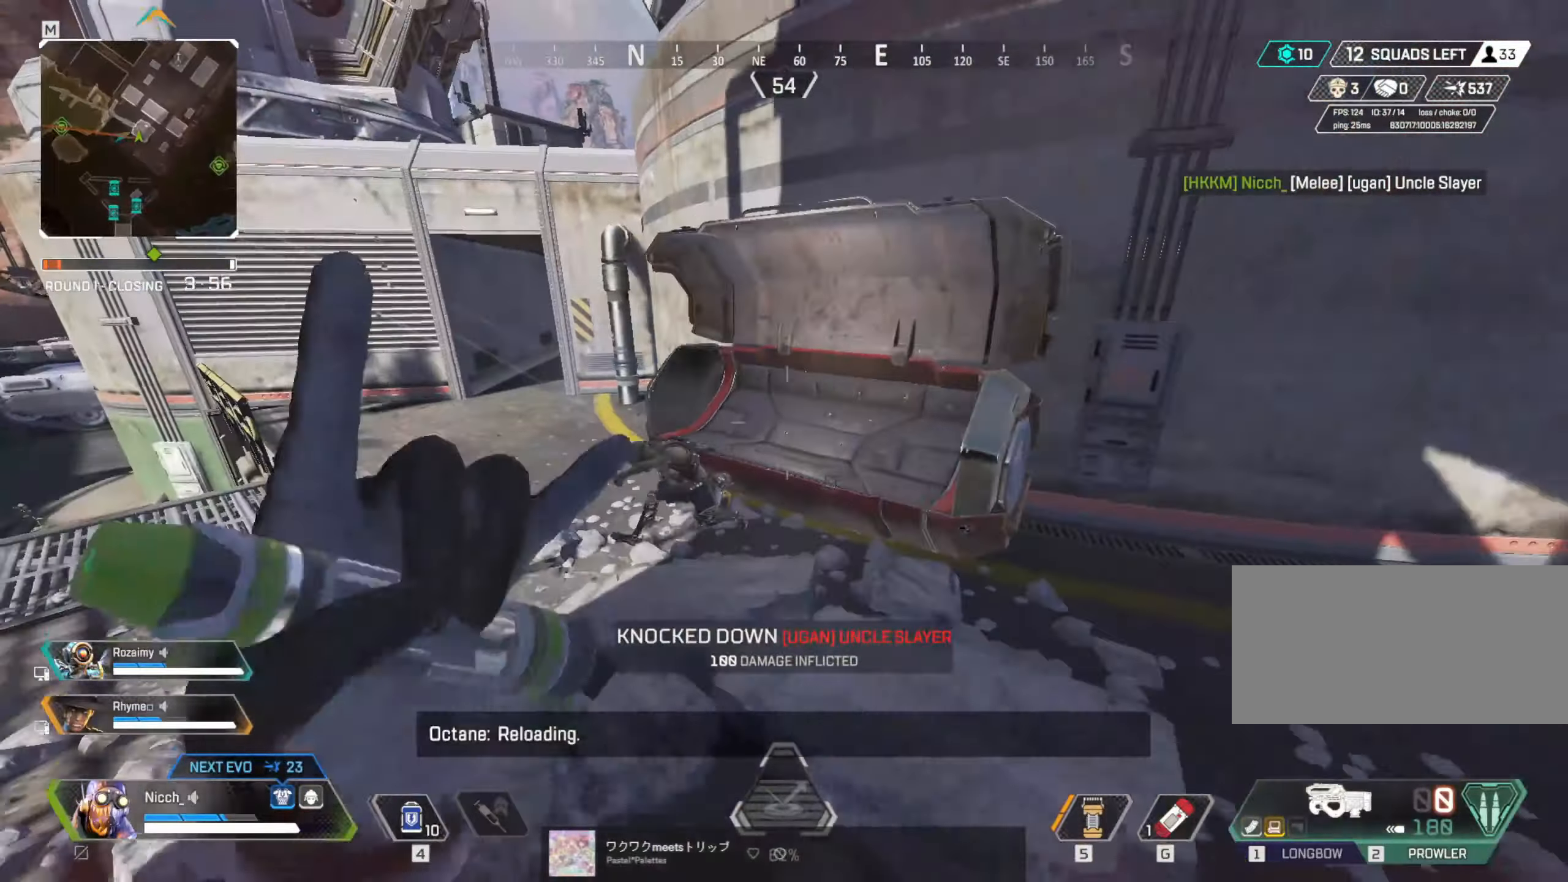
{"keys": ["w"], "mouse": []}
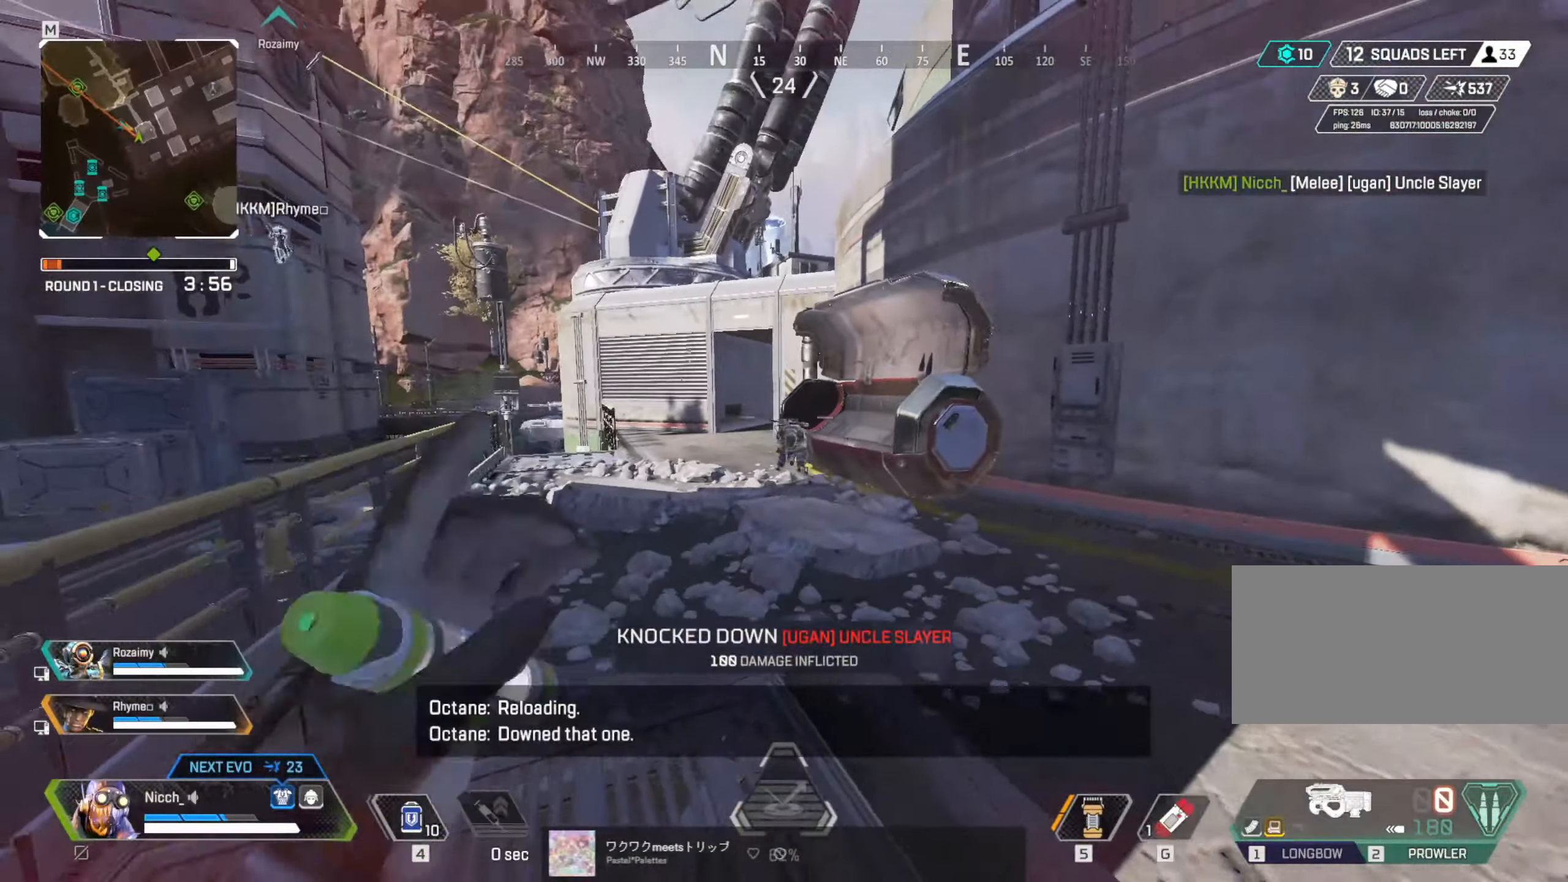
{"keys": ["a", "w"], "mouse": ["left", "right"]}
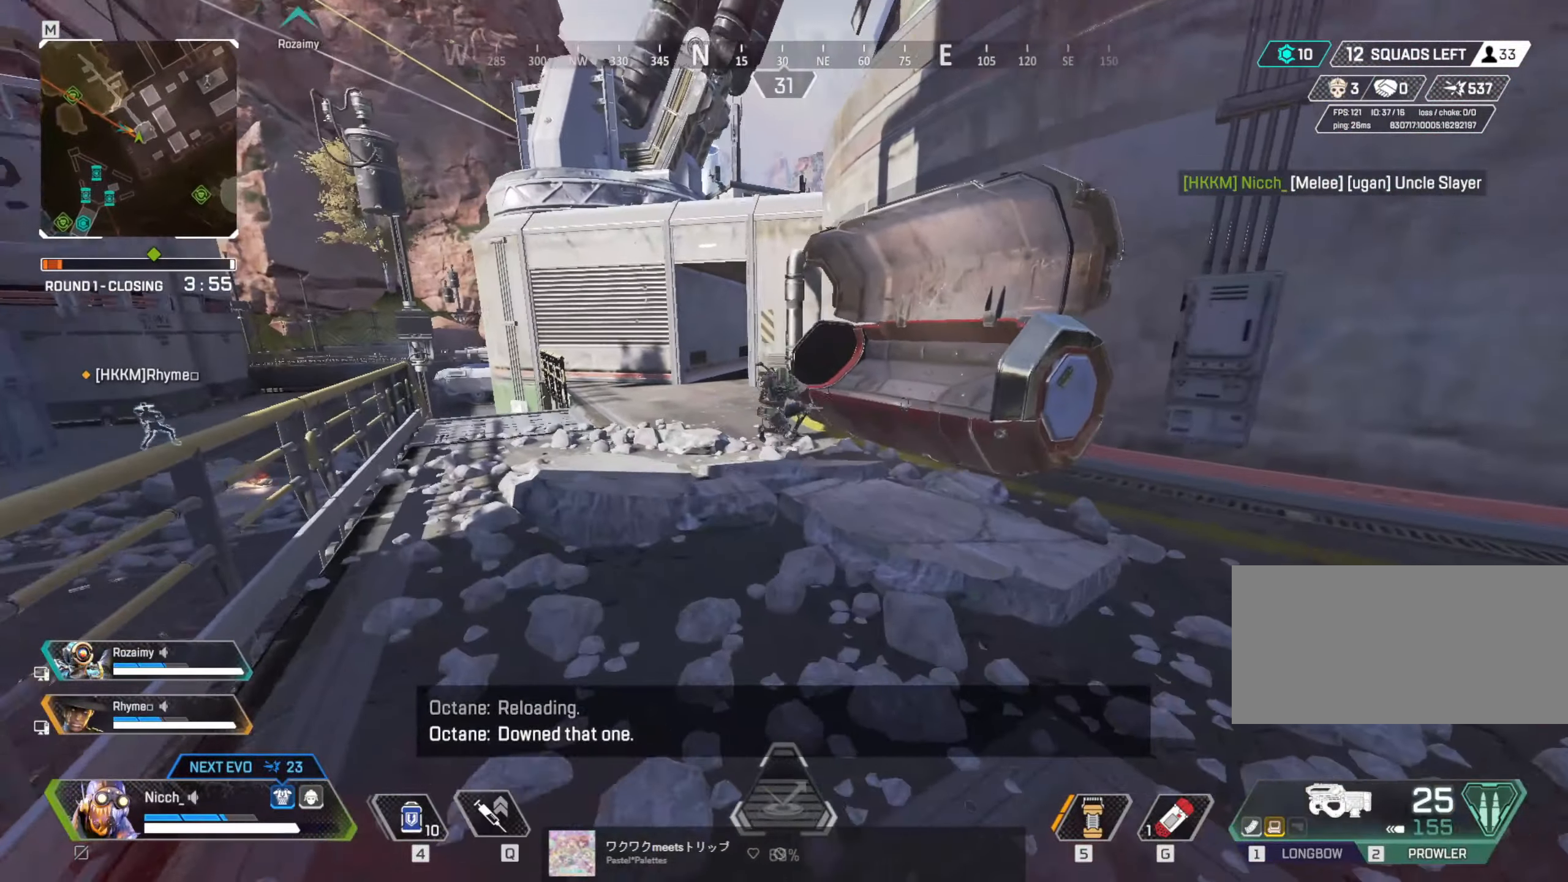
{"keys": ["a", "w"], "mouse": ["left", "right"], "events": [[366, "mouse_left", "up"], [450, "mouse_left", "down"]]}
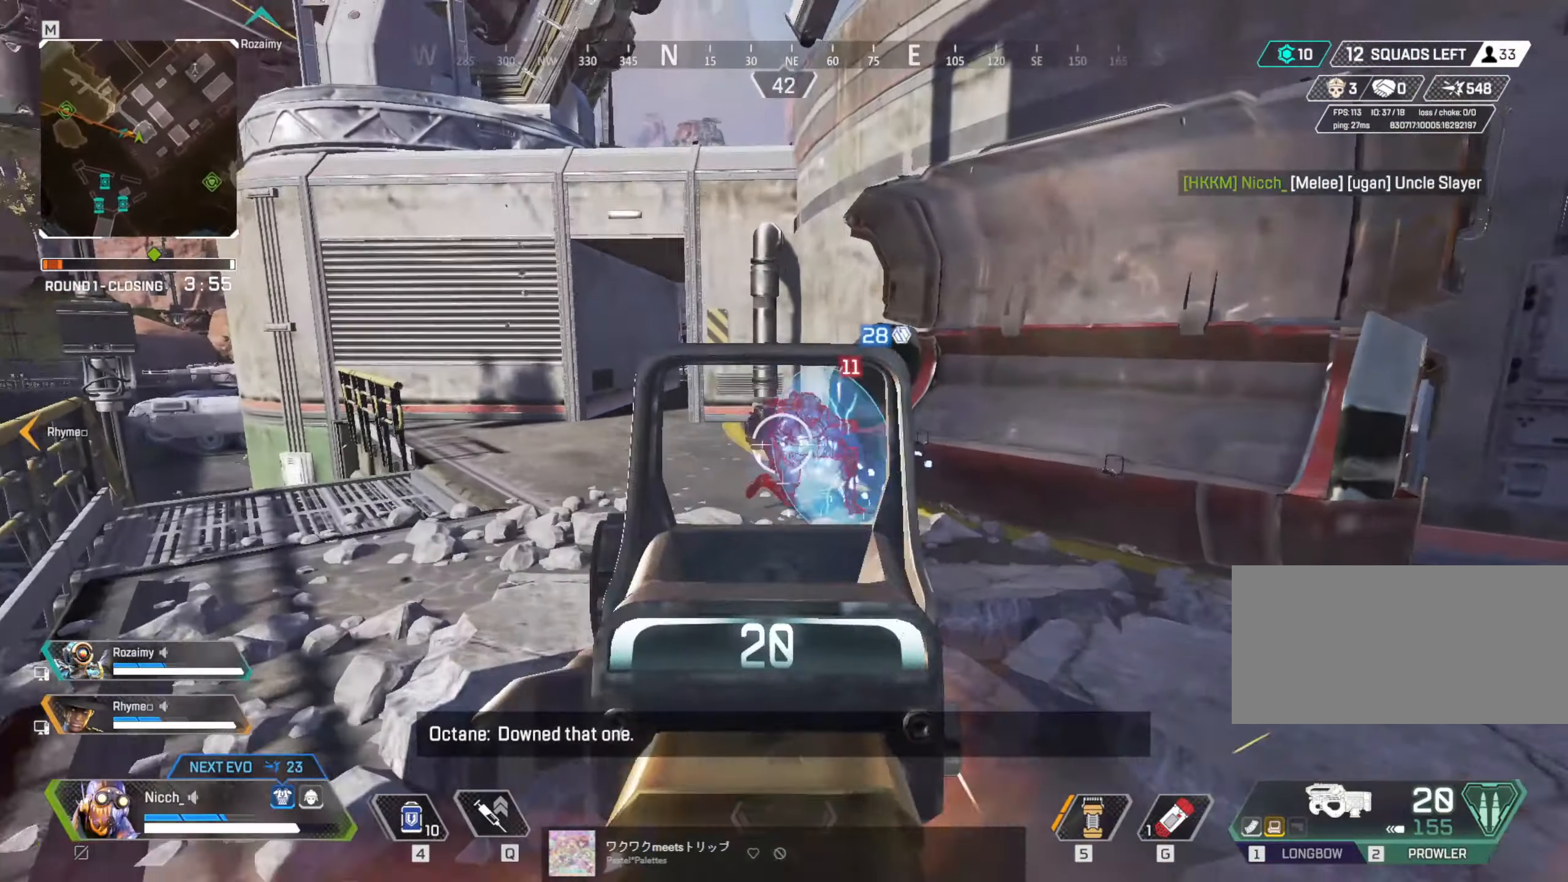
{"keys": ["a", "shift", "w"], "mouse": [], "events": [[50, "mouse_left", "up"], [216, "mouse_right", "up"], [250, "shift", "down"]]}
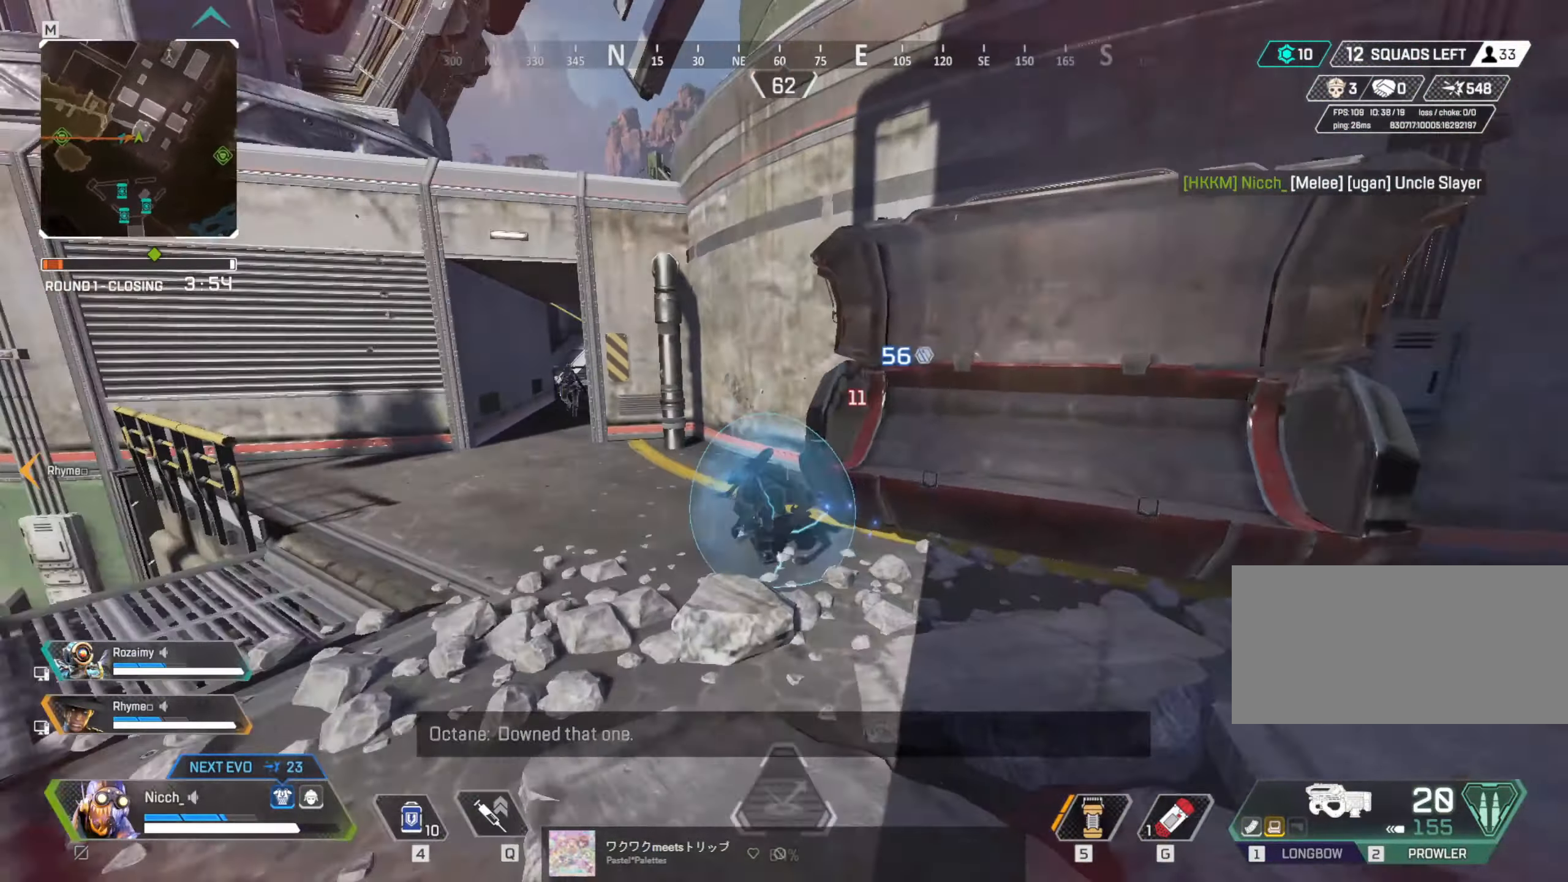
{"keys": ["a", "ctrl"], "mouse": ["left", "right"], "events": [[16, "shift", "up"], [216, "ctrl", "down"], [250, "w", "up"], [266, "mouse_right", "down"], [400, "mouse_left", "down"]]}